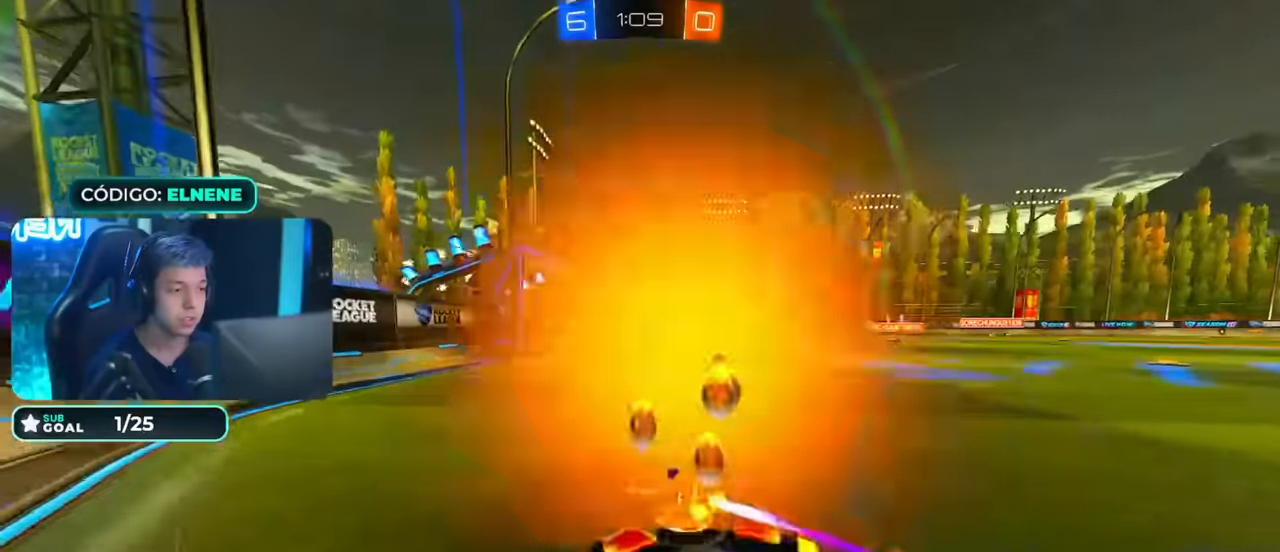
Gameplay with a controller (PlayStation layout); each line is a JSON object with the inputs held at the frame after it (dt_ms = milliseconds from this image to that frame). "events" lists button and stick changes between this image and that frame as [ms after this image, input, new state], when the widget could be followed in between.
{"dt_ms": 500, "buttons": ["R2"], "left_stick": "center", "right_stick": "center", "events": [[183, "left_stick", "center"], [317, "left_stick", "right"], [433, "left_stick", "center"]]}
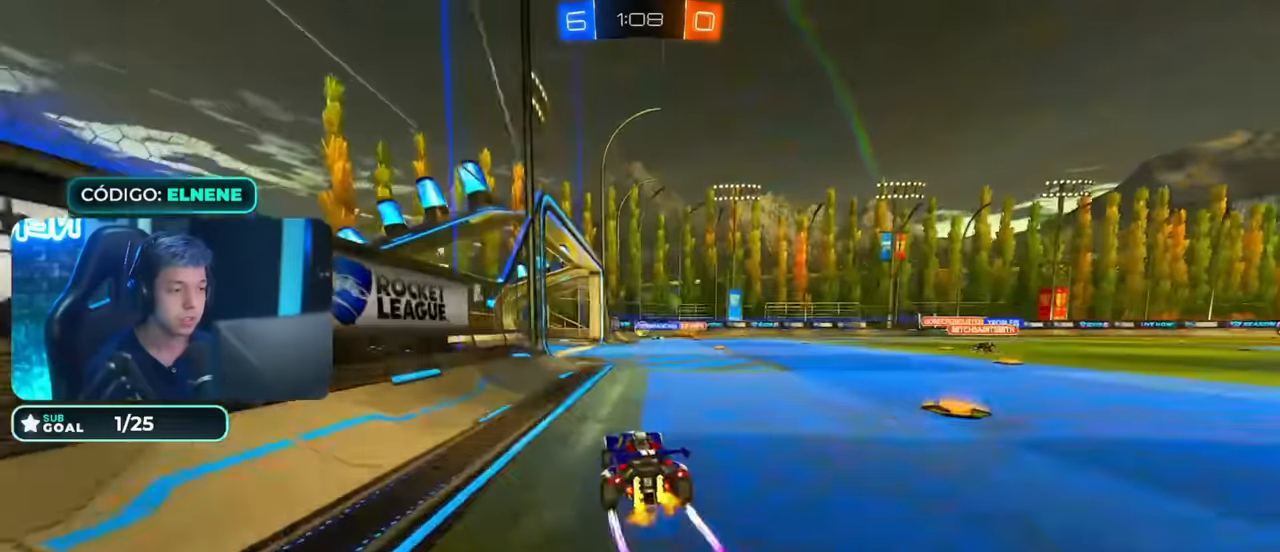
{"dt_ms": 500, "buttons": ["L2"], "left_stick": "down-left", "right_stick": "center", "events": [[183, "R2", "up"], [317, "left_stick", "down-left"], [383, "L2", "down"]]}
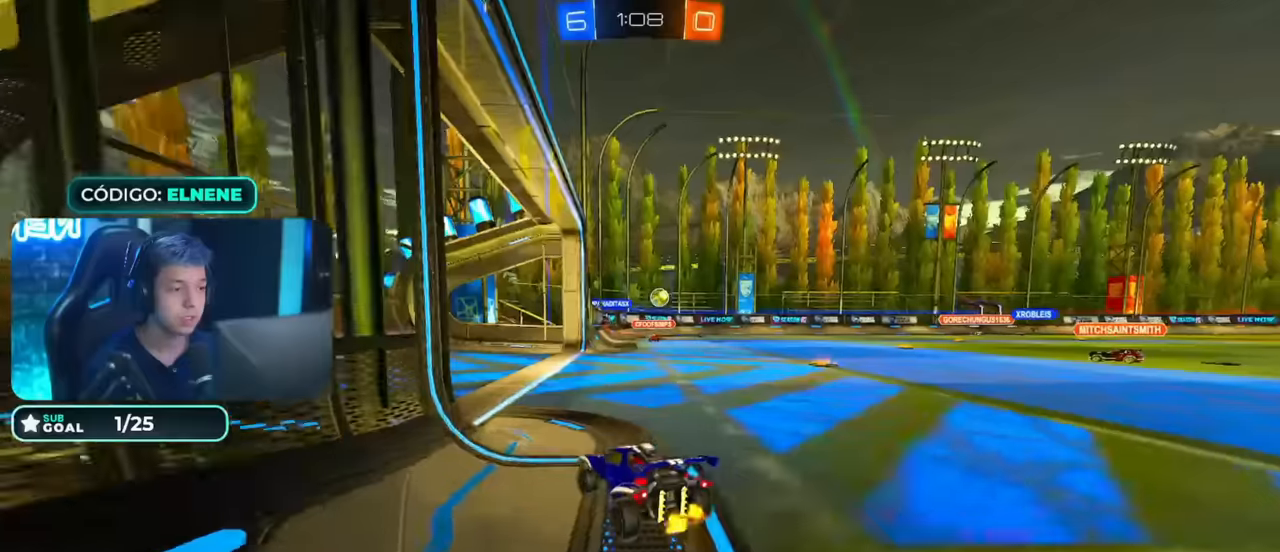
{"dt_ms": 500, "buttons": ["CROSS", "CIRCLE", "R2"], "left_stick": "down-right", "right_stick": "center", "events": [[84, "left_stick", "down-right"], [117, "L2", "up"], [184, "left_stick", "down-left"], [284, "R2", "down"], [384, "left_stick", "center"], [434, "left_stick", "down-right"], [467, "CIRCLE", "down"], [484, "CROSS", "down"]]}
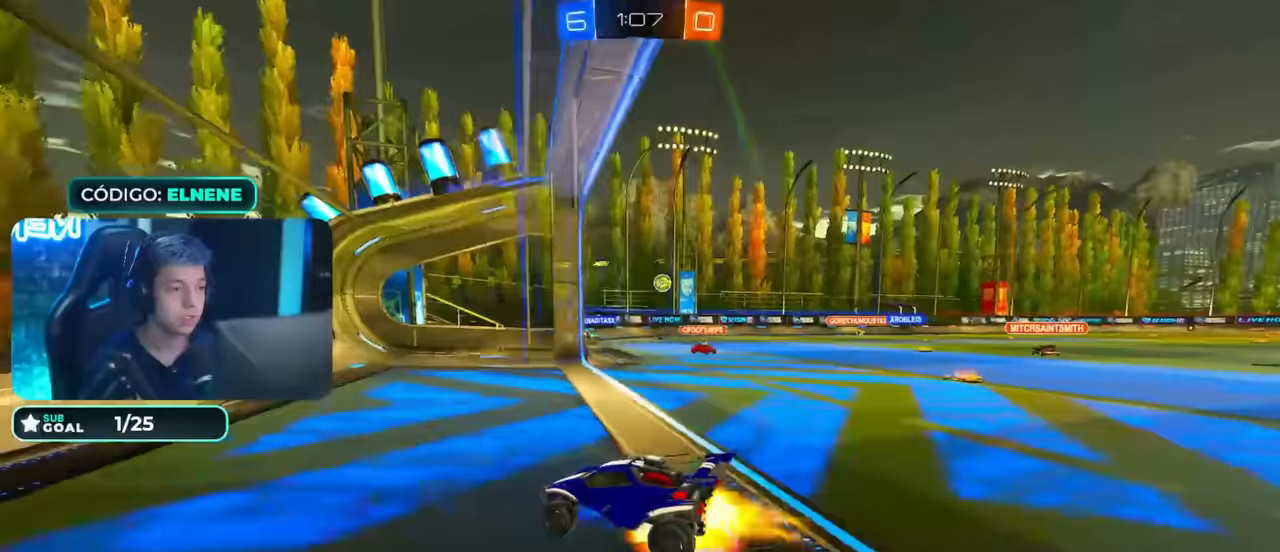
{"dt_ms": 500, "buttons": ["R2"], "left_stick": "right", "right_stick": "center"}
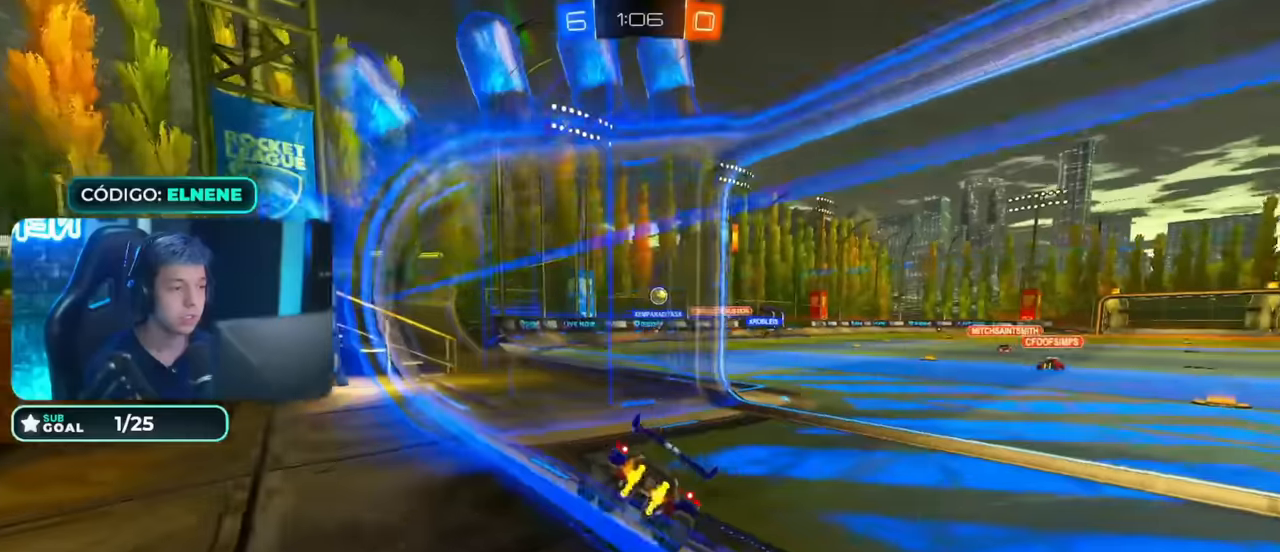
{"dt_ms": 500, "buttons": ["R2"], "left_stick": "center", "right_stick": "center", "events": [[117, "left_stick", "center"], [434, "left_stick", "up-right"], [484, "left_stick", "center"]]}
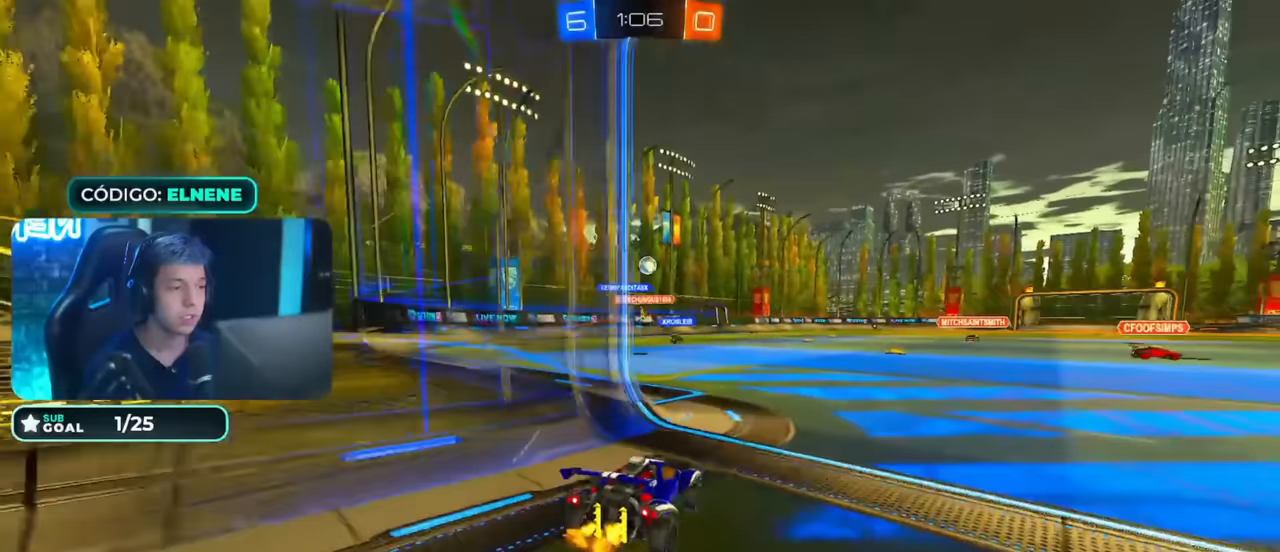
{"dt_ms": 500, "buttons": ["CIRCLE", "R2"], "left_stick": "up", "right_stick": "center", "events": [[34, "left_stick", "right"], [134, "left_stick", "center"], [167, "CIRCLE", "down"], [317, "CROSS", "down"], [317, "left_stick", "down-right"], [417, "CROSS", "up"], [467, "left_stick", "up"]]}
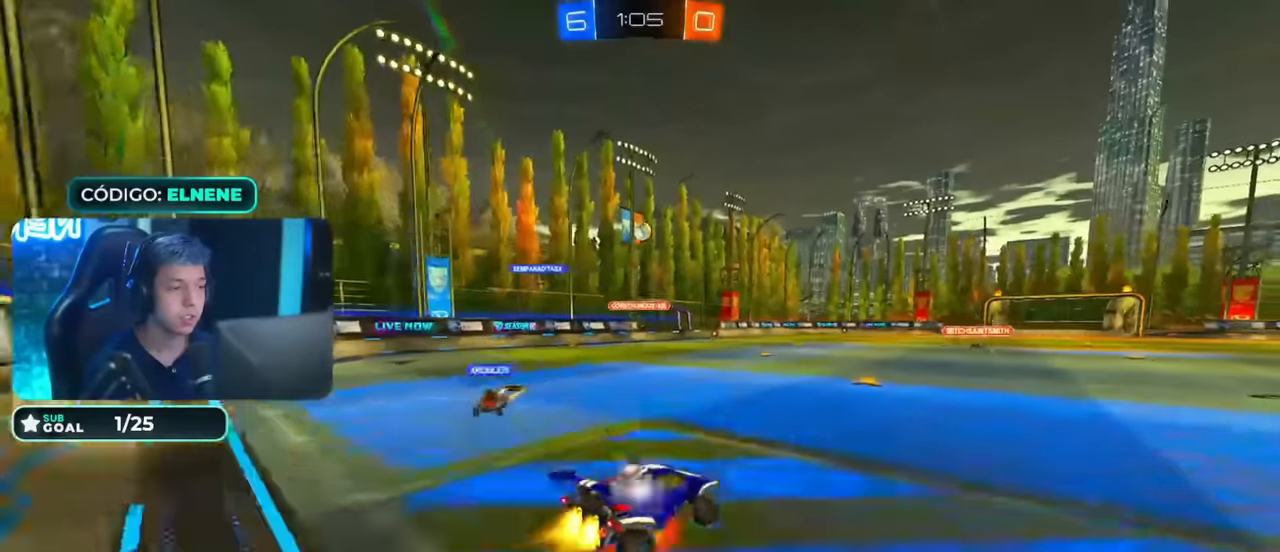
{"dt_ms": 500, "buttons": [], "left_stick": "center", "right_stick": "center", "events": [[17, "CROSS", "down"], [134, "CIRCLE", "up"], [134, "CROSS", "up"], [184, "left_stick", "center"], [234, "R2", "up"]]}
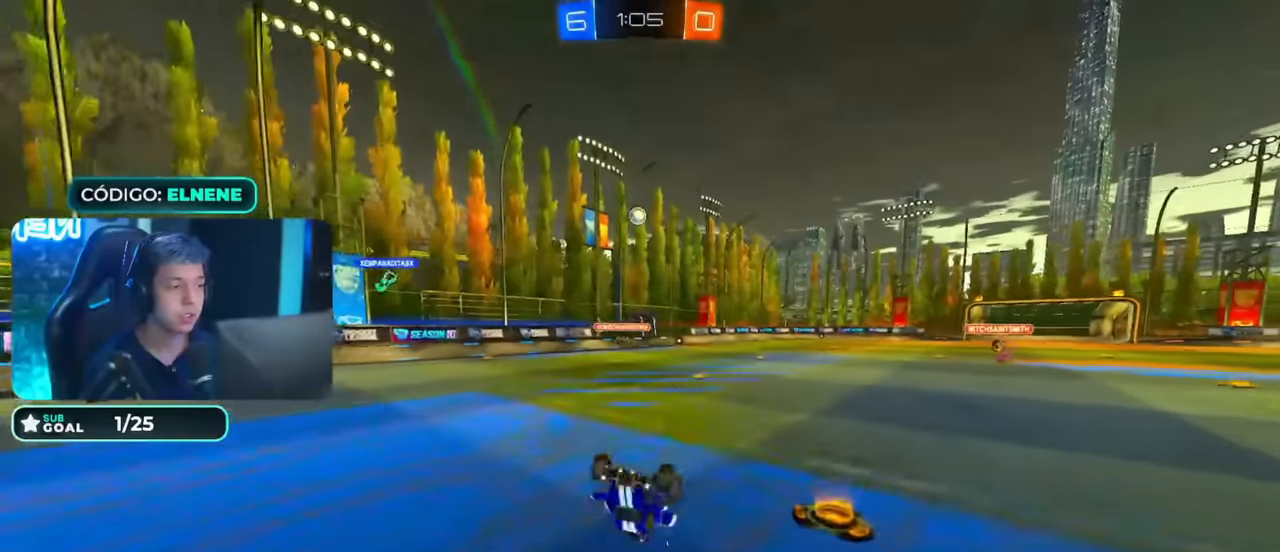
{"dt_ms": 500, "buttons": [], "left_stick": "up-left", "right_stick": "center", "events": [[384, "left_stick", "up-left"]]}
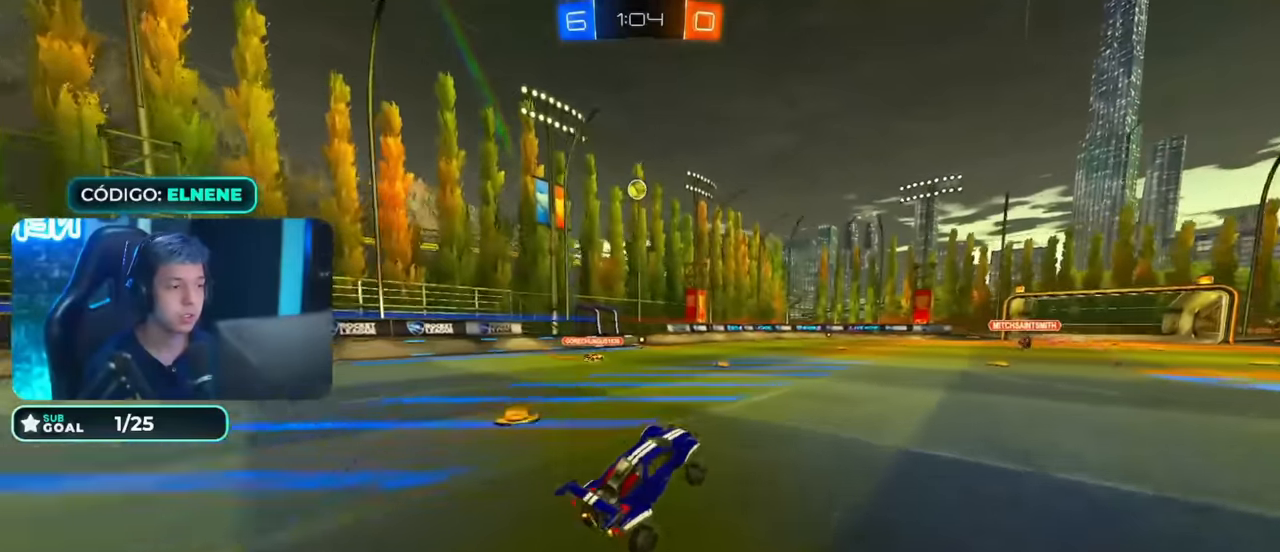
{"dt_ms": 500, "buttons": ["CROSS", "R2"], "left_stick": "down-right", "right_stick": "center", "events": [[17, "left_stick", "left"], [134, "R2", "down"], [167, "CIRCLE", "down"], [167, "left_stick", "down-left"], [317, "left_stick", "center"], [334, "CIRCLE", "up"], [417, "left_stick", "down-right"], [467, "CROSS", "down"]]}
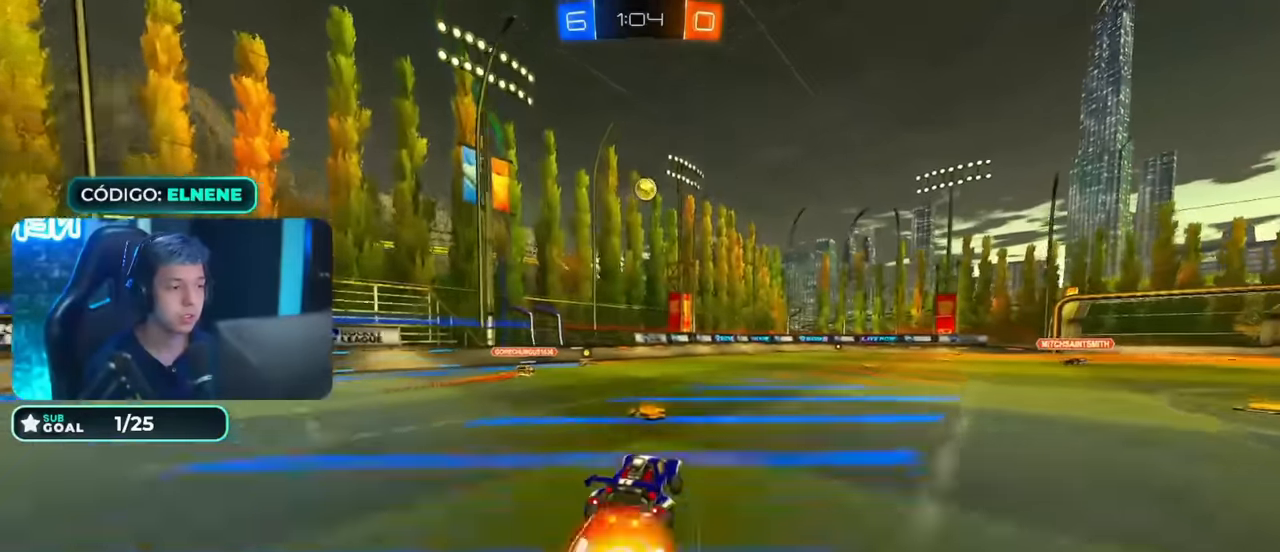
{"dt_ms": 500, "buttons": ["CIRCLE", "R2"], "left_stick": "center", "right_stick": "center", "events": [[84, "CROSS", "up"], [100, "left_stick", "up"], [134, "CROSS", "down"], [167, "CROSS", "up"], [167, "left_stick", "down-left"], [450, "CIRCLE", "down"], [484, "left_stick", "center"]]}
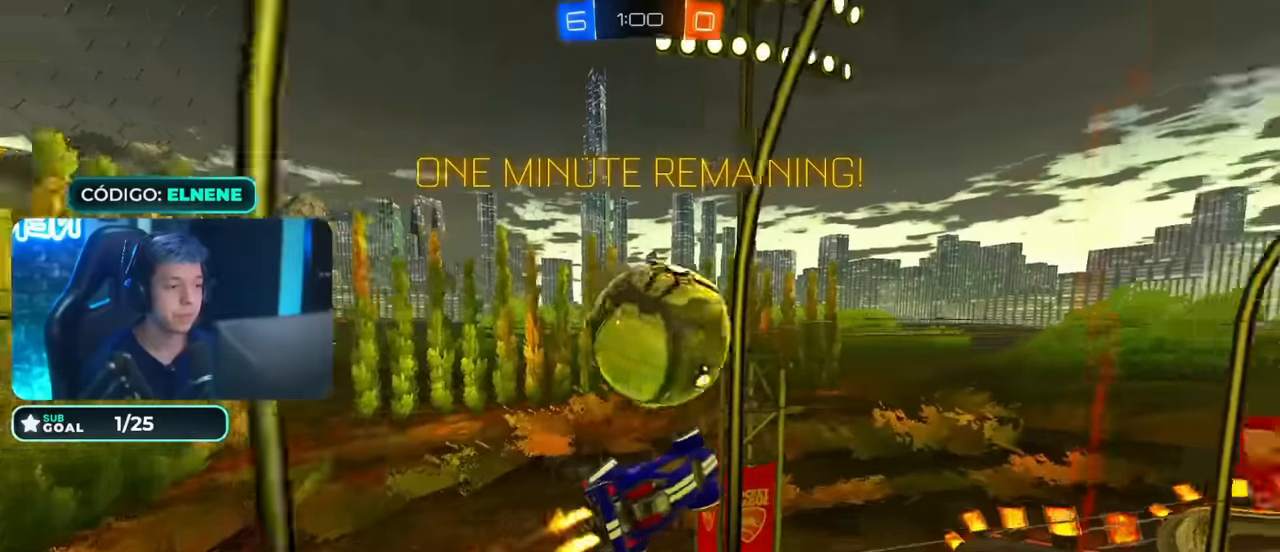
{"dt_ms": 1000, "buttons": ["R2"], "left_stick": "center", "right_stick": "center", "events": [[84, "CIRCLE", "up"], [100, "R2", "up"], [150, "left_stick", "up-right"], [500, "left_stick", "down-right"], [534, "L2", "down"], [700, "L2", "up"], [700, "left_stick", "right"], [717, "R2", "down"], [850, "left_stick", "center"]]}
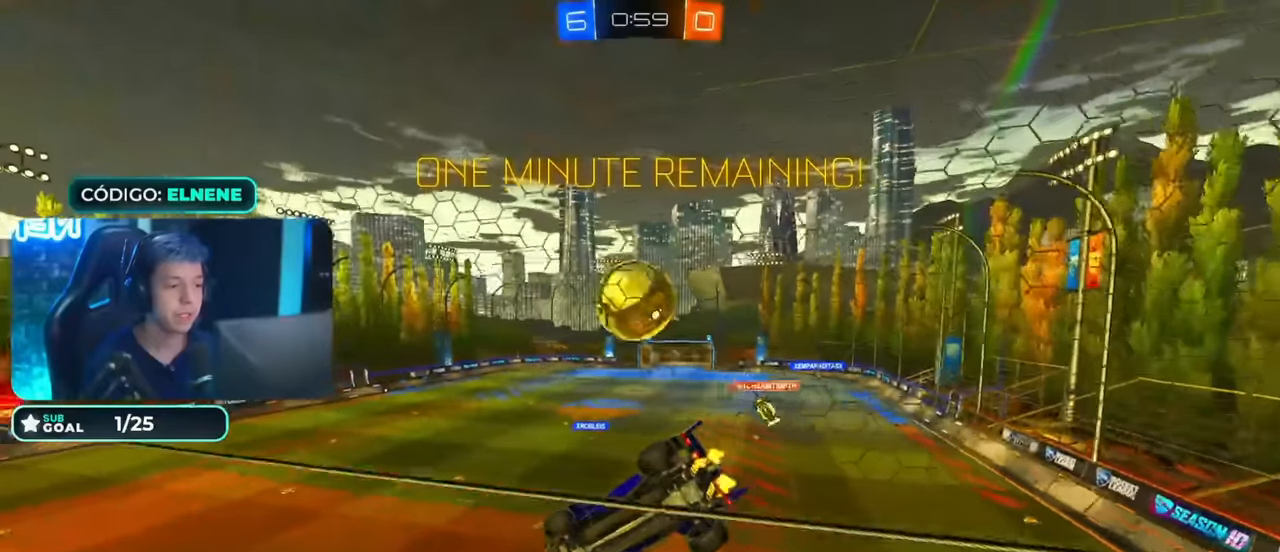
{"dt_ms": 500, "buttons": ["CIRCLE", "R2"], "left_stick": "left", "right_stick": "center", "events": [[134, "left_stick", "down-left"], [200, "left_stick", "center"], [500, "CIRCLE", "down"], [500, "left_stick", "left"]]}
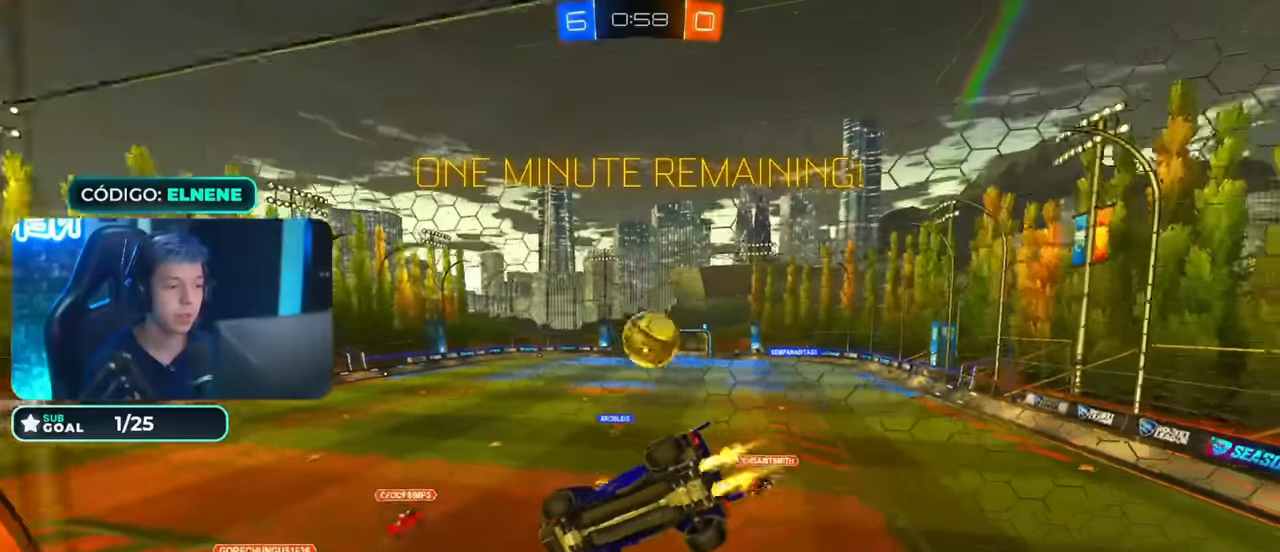
{"dt_ms": 500, "buttons": ["CIRCLE", "R2"], "left_stick": "right", "right_stick": "center", "events": [[134, "CROSS", "down"], [150, "left_stick", "down"], [250, "L2", "down"], [300, "CROSS", "up"], [300, "left_stick", "down-left"], [400, "left_stick", "center"], [417, "L2", "up"], [450, "left_stick", "right"]]}
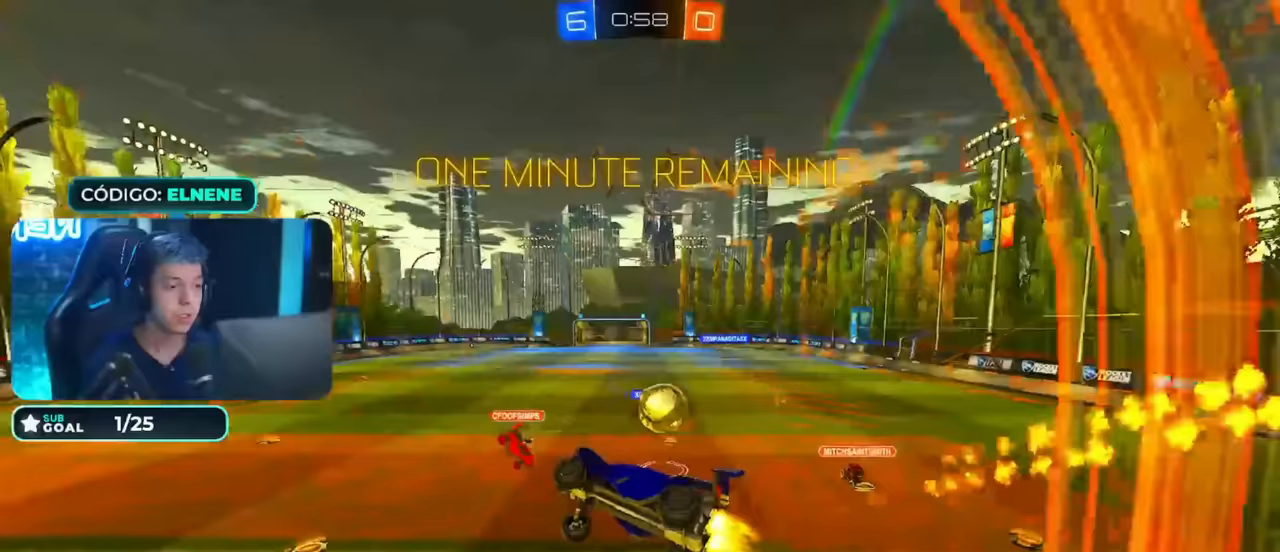
{"dt_ms": 500, "buttons": ["CROSS", "CIRCLE", "R2"], "left_stick": "up-left", "right_stick": "center", "events": [[83, "left_stick", "center"], [233, "left_stick", "up-left"], [400, "CROSS", "down"]]}
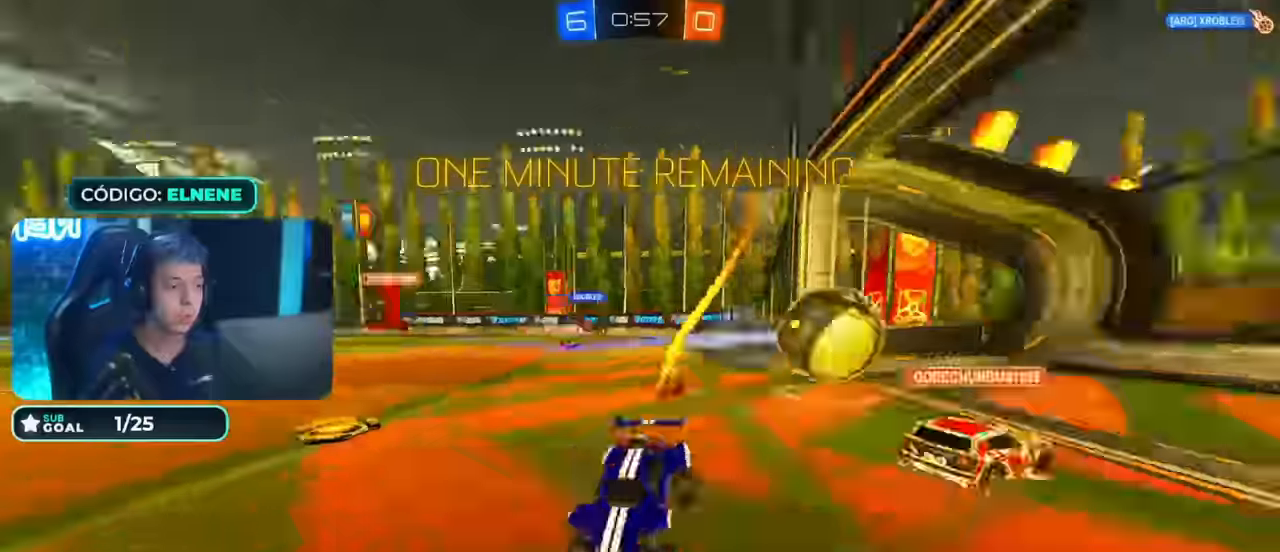
{"dt_ms": 500, "buttons": ["CROSS", "CIRCLE", "TRIANGLE", "R2"], "left_stick": "down-right", "right_stick": "center", "events": [[33, "left_stick", "down-left"], [50, "CROSS", "up"], [150, "left_stick", "down-right"], [183, "CROSS", "down"], [200, "left_stick", "up-right"], [250, "left_stick", "up-left"], [283, "CROSS", "up"], [333, "CROSS", "down"], [400, "left_stick", "down-right"], [450, "TRIANGLE", "down"]]}